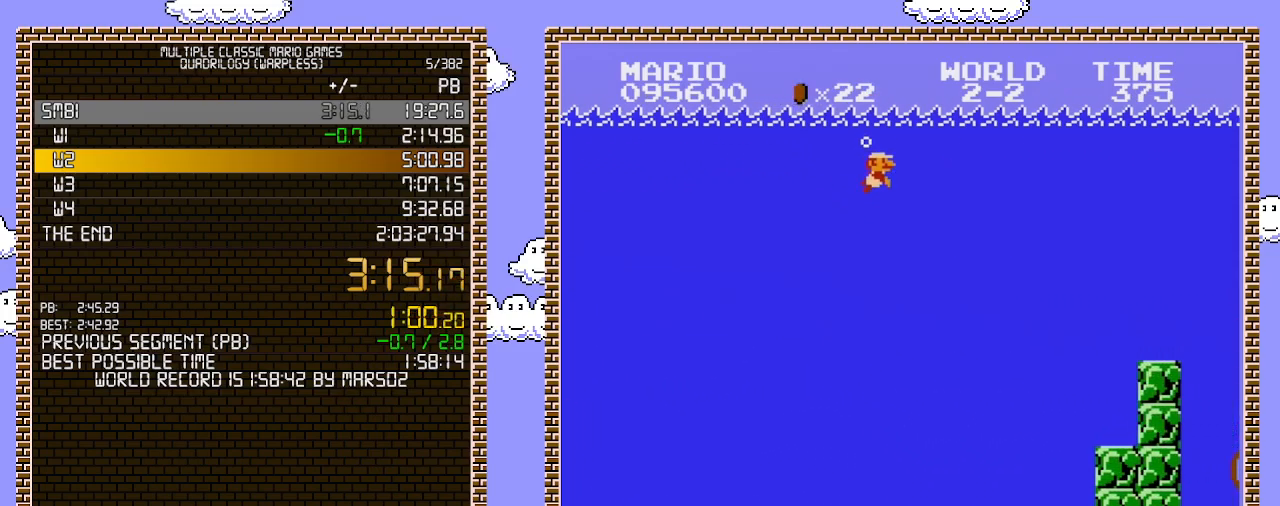
Gameplay with a controller (Nintendo layout); each line is a JSON object with the inputs held at the frame after it. "events" lists button and stick changes between this image and that frame as [ms after this image, input, new state], when the widget could be followed in between. Not read: L3 R3.
{"buttons": ["DPAD_RIGHT"], "events": [[167, "A", "down"], [350, "A", "up"]]}
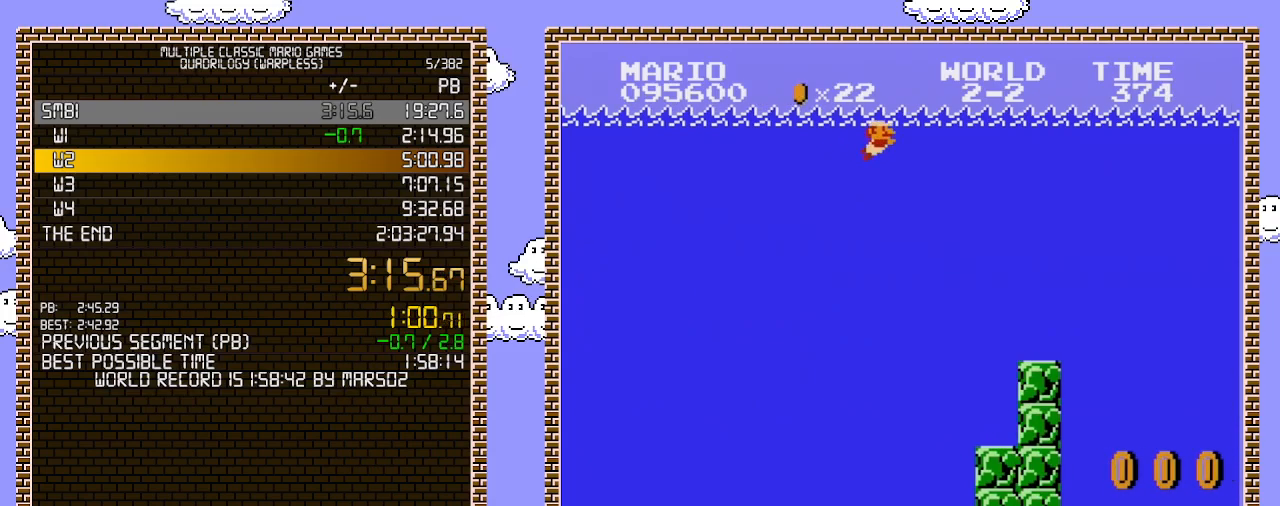
{"buttons": ["A", "DPAD_RIGHT"], "events": [[433, "A", "down"]]}
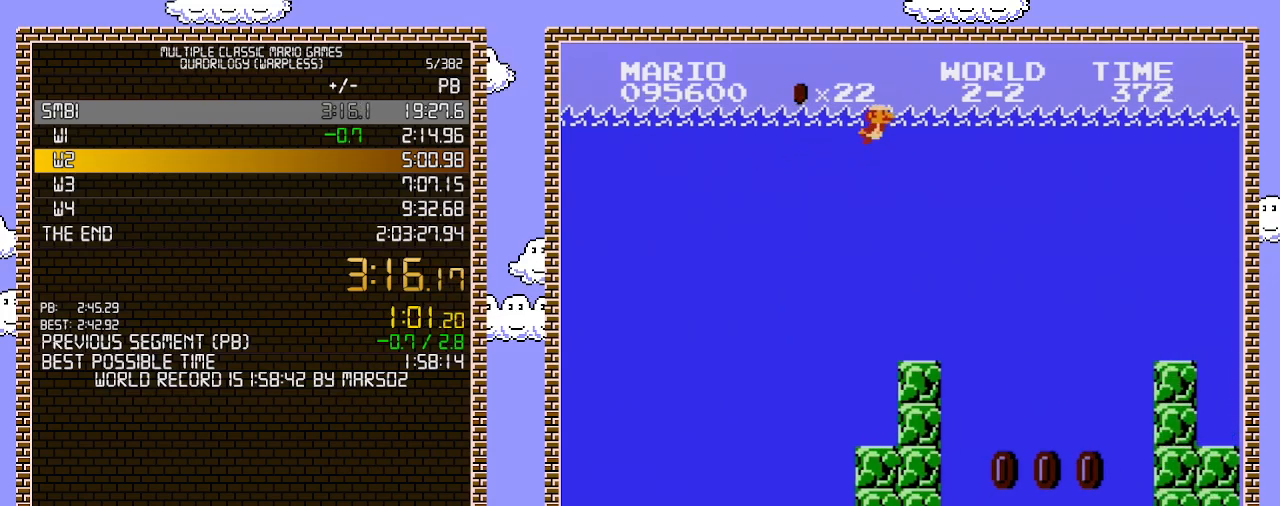
{"buttons": ["DPAD_RIGHT"], "events": [[100, "A", "up"]]}
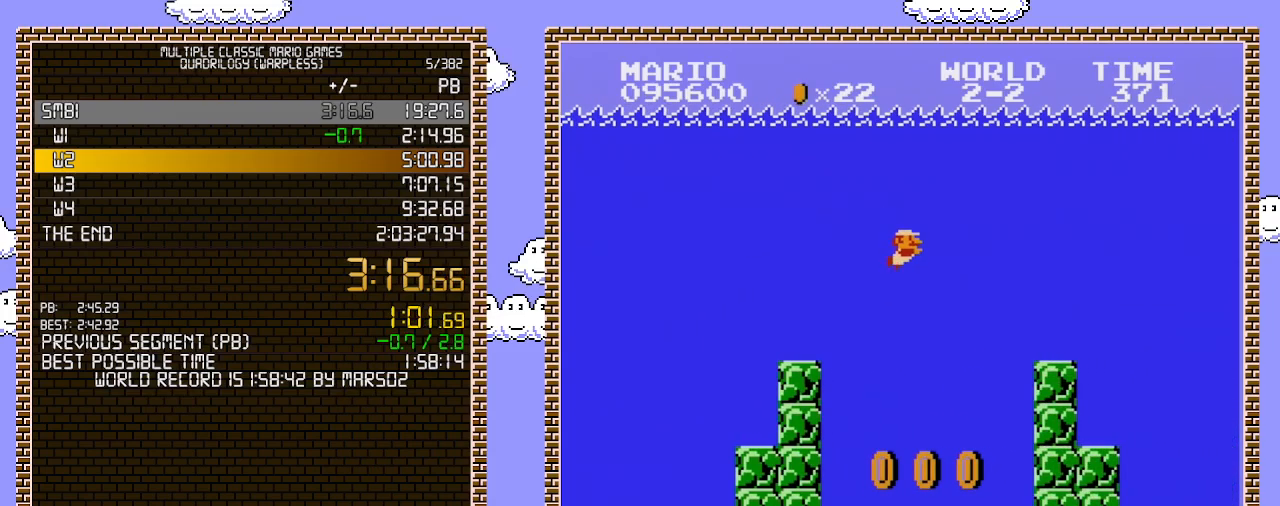
{"buttons": ["A", "DPAD_RIGHT"], "events": [[283, "A", "down"], [383, "A", "up"], [450, "A", "down"]]}
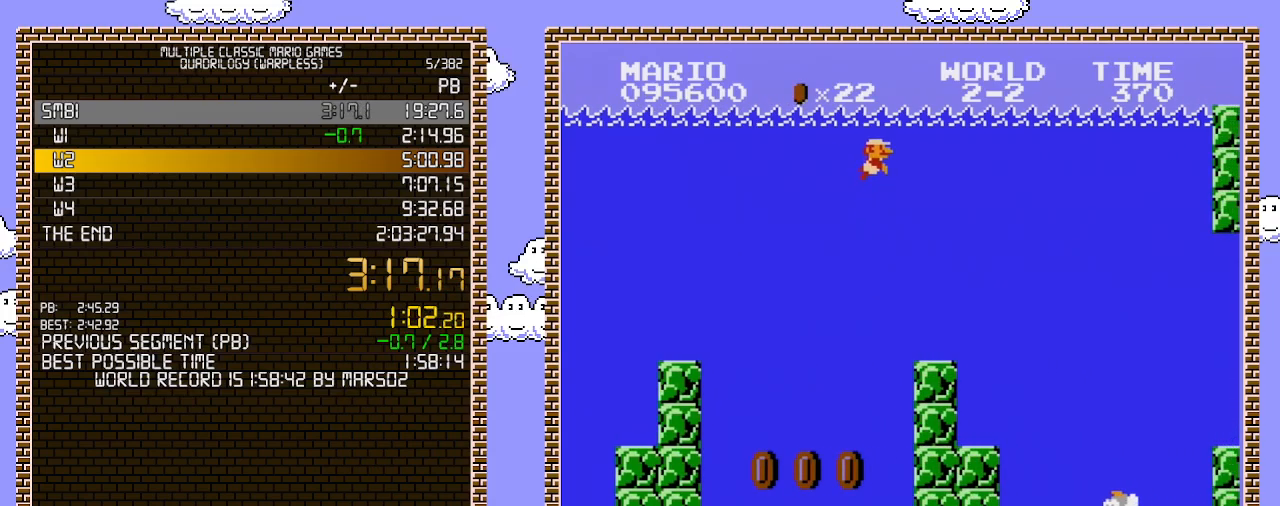
{"buttons": ["DPAD_RIGHT"], "events": [[33, "A", "up"], [117, "A", "down"], [217, "A", "up"], [283, "A", "down"], [417, "A", "up"]]}
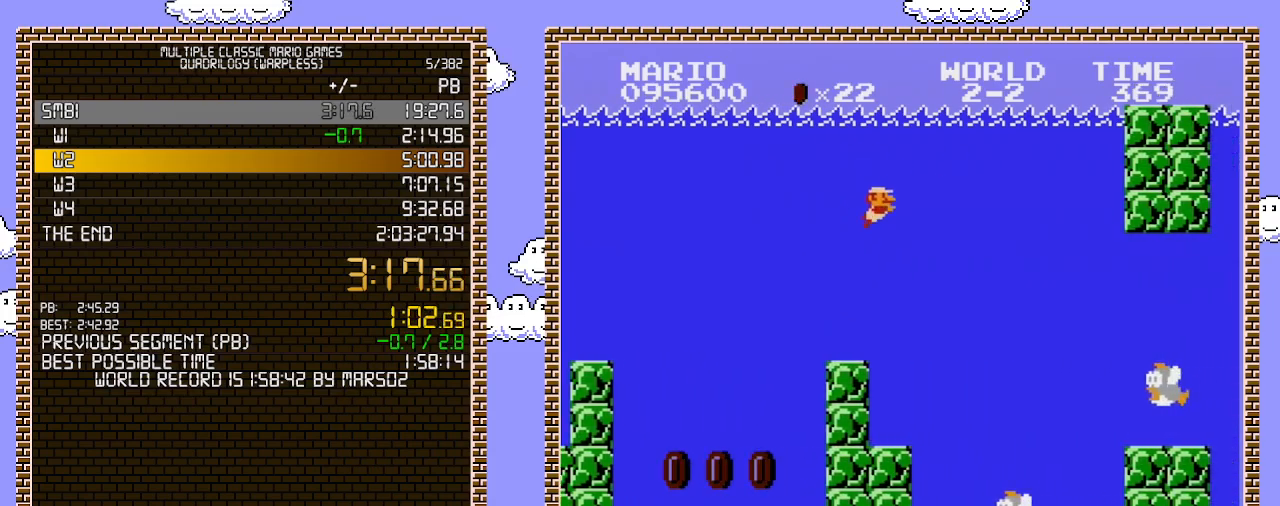
{"buttons": ["B", "DPAD_RIGHT"], "events": [[450, "B", "down"]]}
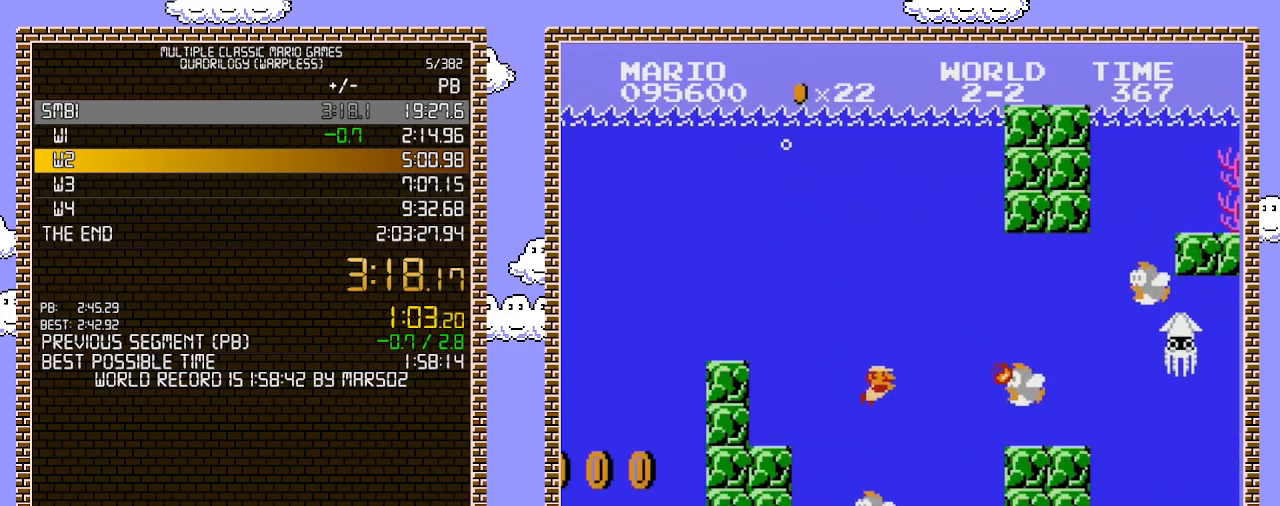
{"buttons": ["DPAD_RIGHT"], "events": [[100, "B", "up"], [417, "A", "down"], [500, "A", "up"]]}
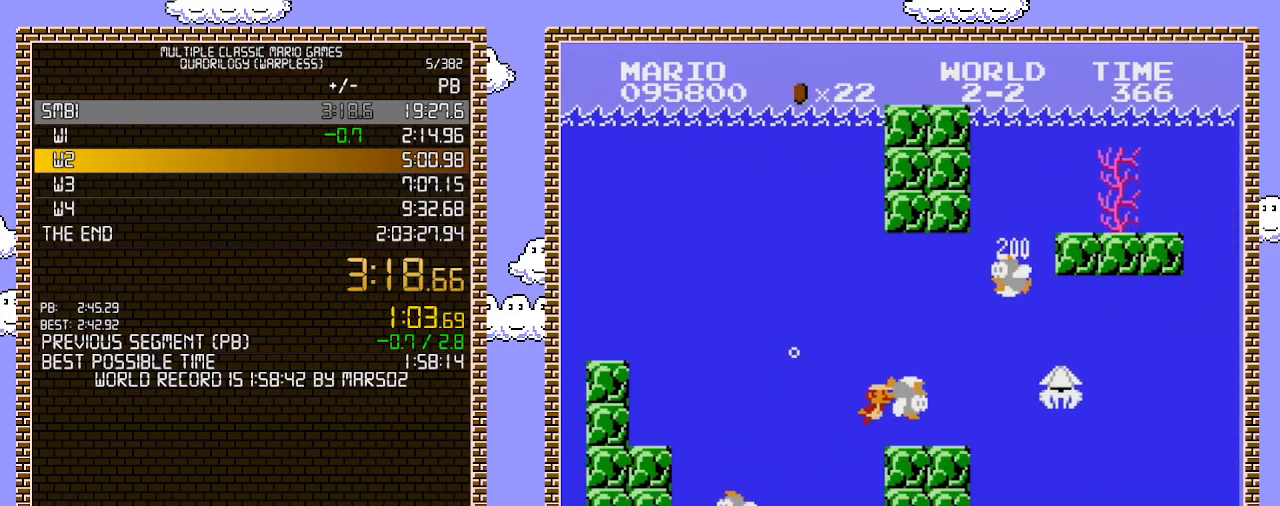
{"buttons": ["DPAD_RIGHT"], "events": []}
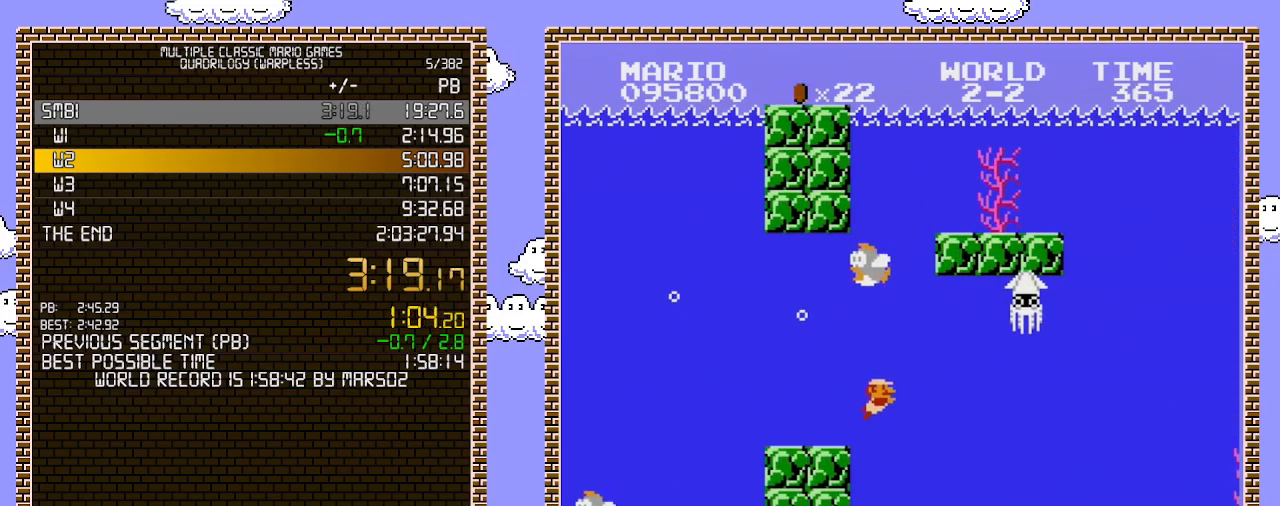
{"buttons": ["DPAD_RIGHT"], "events": []}
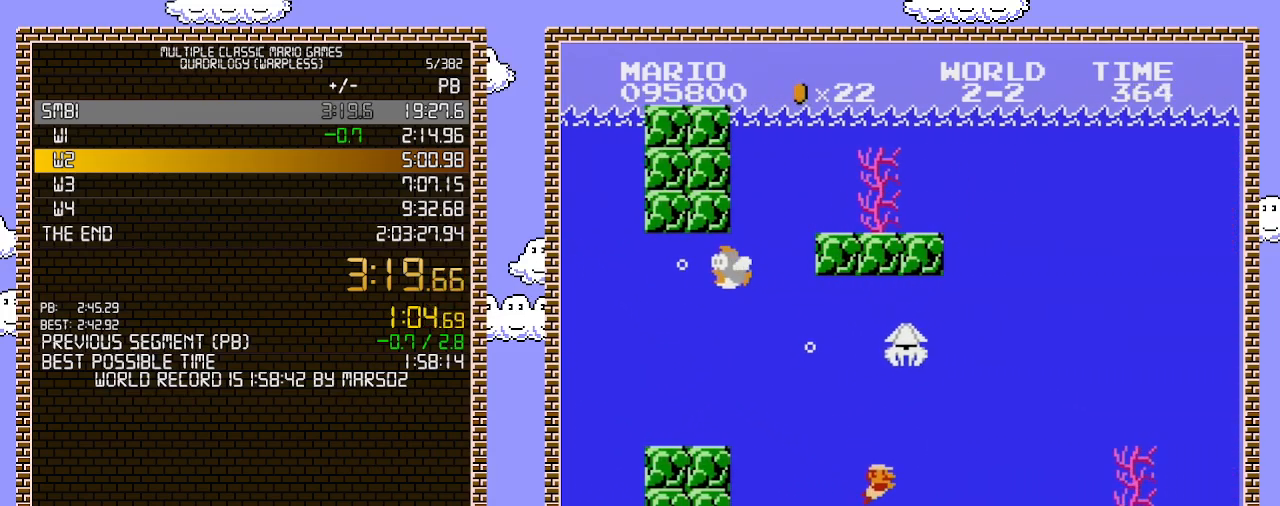
{"buttons": ["A", "DPAD_RIGHT"], "events": [[283, "A", "down"], [383, "A", "up"], [450, "A", "down"]]}
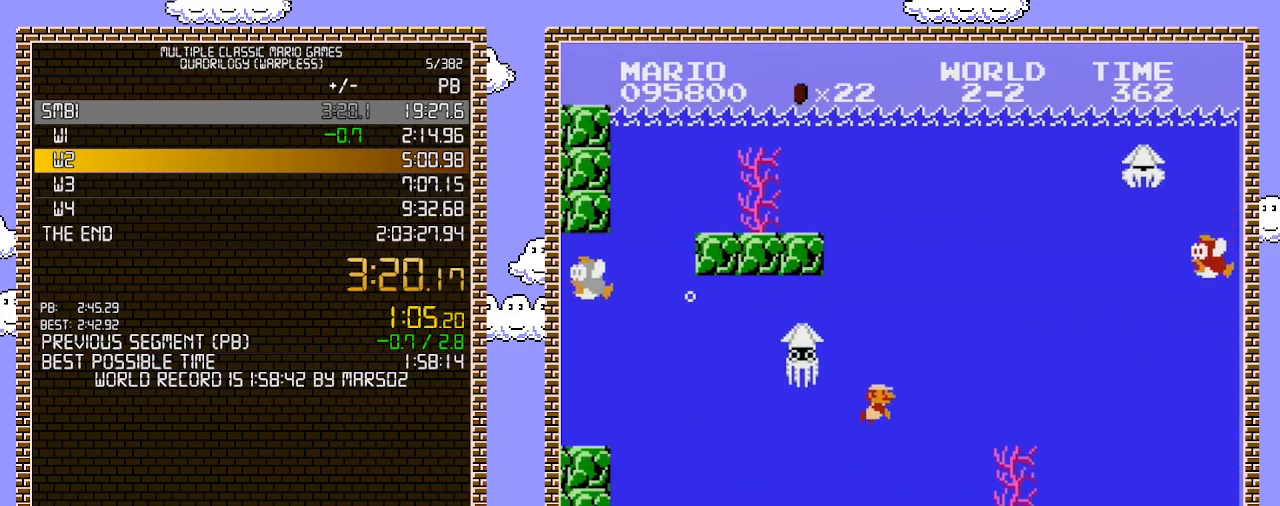
{"buttons": ["DPAD_RIGHT"], "events": [[33, "A", "up"], [133, "A", "down"], [200, "A", "up"], [250, "A", "down"], [417, "A", "up"]]}
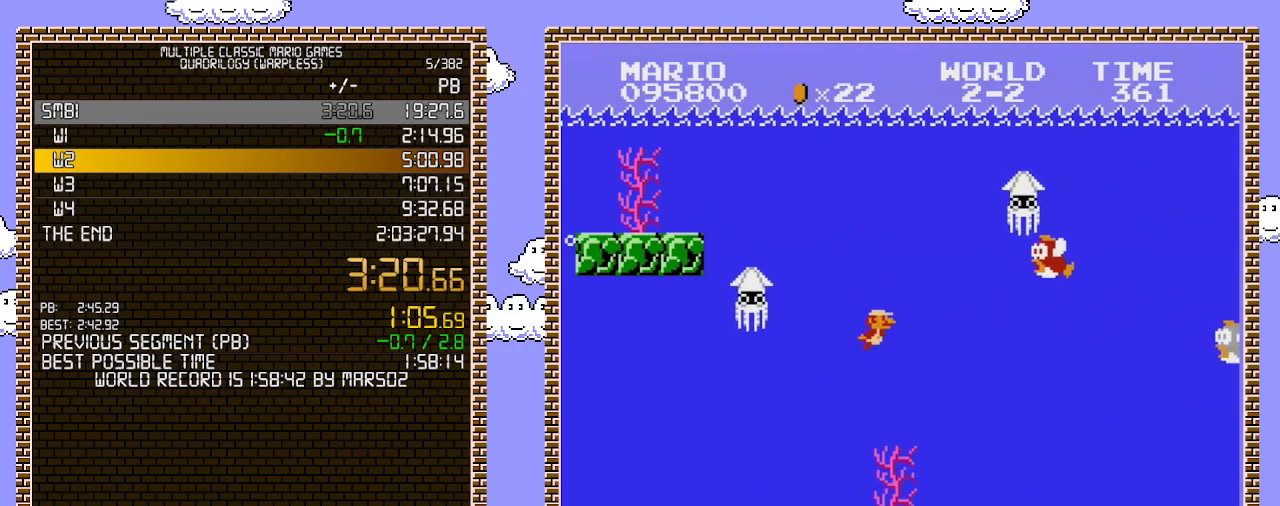
{"buttons": ["DPAD_RIGHT"], "events": []}
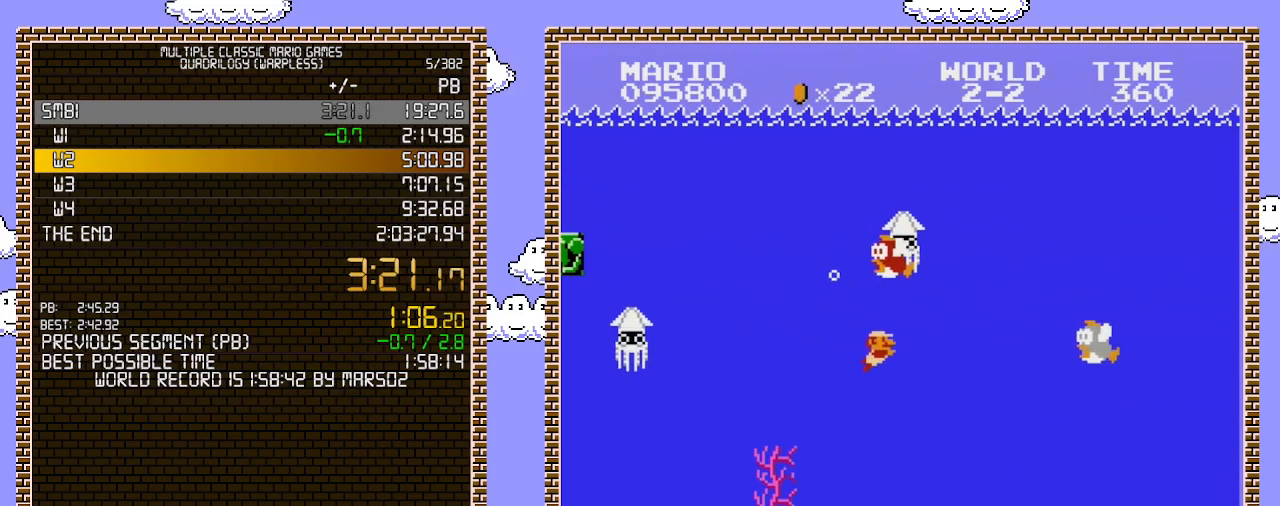
{"buttons": ["A", "DPAD_RIGHT"], "events": [[250, "A", "down"], [417, "A", "up"], [500, "A", "down"]]}
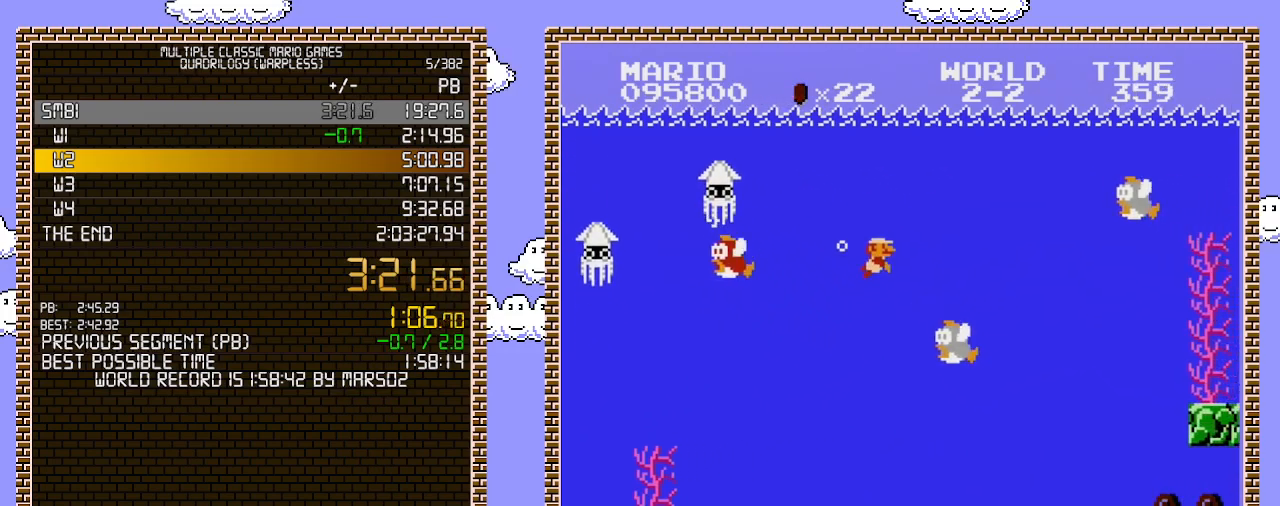
{"buttons": ["A", "DPAD_RIGHT"], "events": [[100, "A", "up"], [167, "A", "down"], [283, "A", "up"], [350, "A", "down"]]}
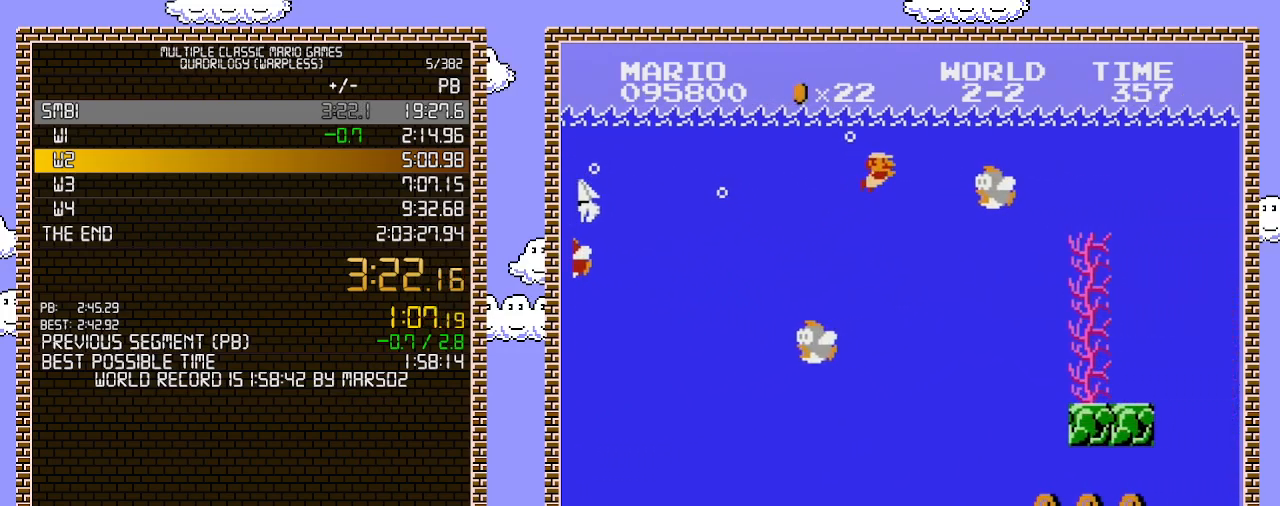
{"buttons": ["DPAD_RIGHT"], "events": [[33, "A", "up"], [317, "B", "down"], [500, "B", "up"]]}
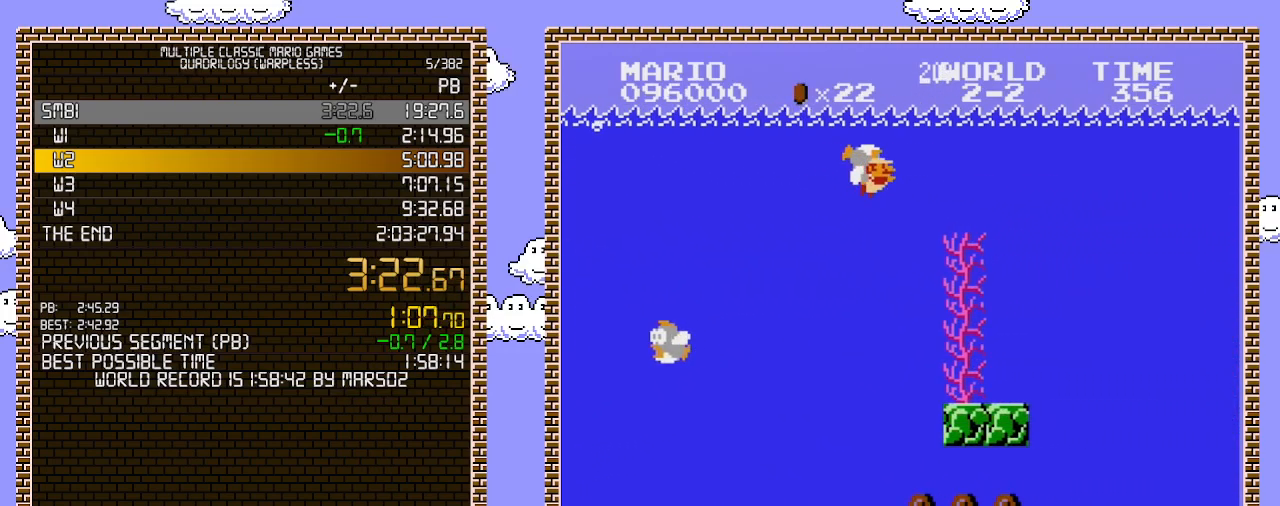
{"buttons": ["A", "DPAD_RIGHT"], "events": [[417, "A", "down"]]}
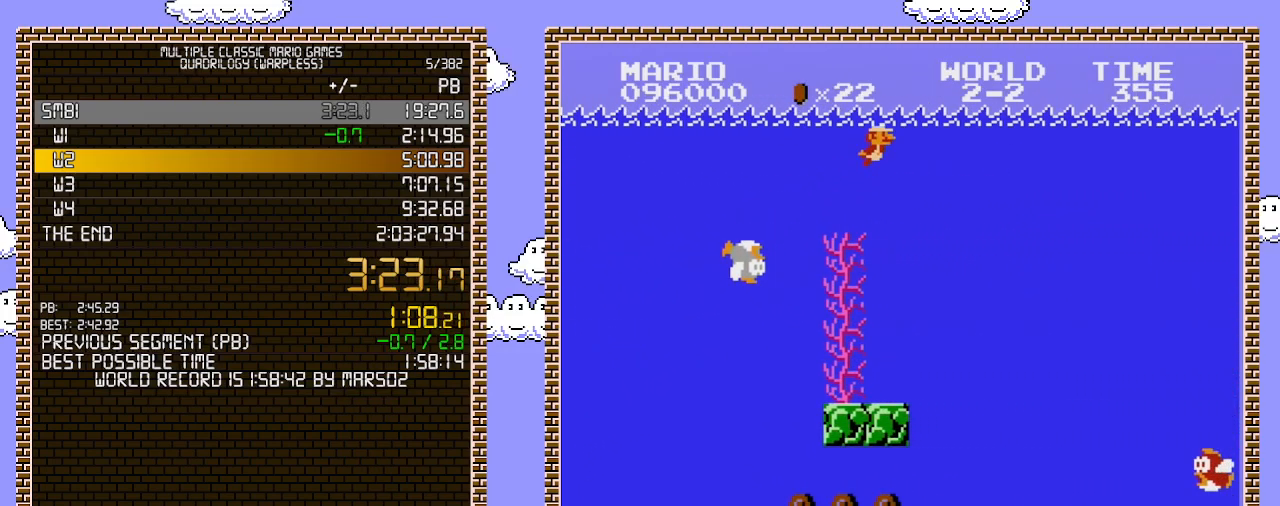
{"buttons": ["DPAD_RIGHT"], "events": [[67, "A", "up"]]}
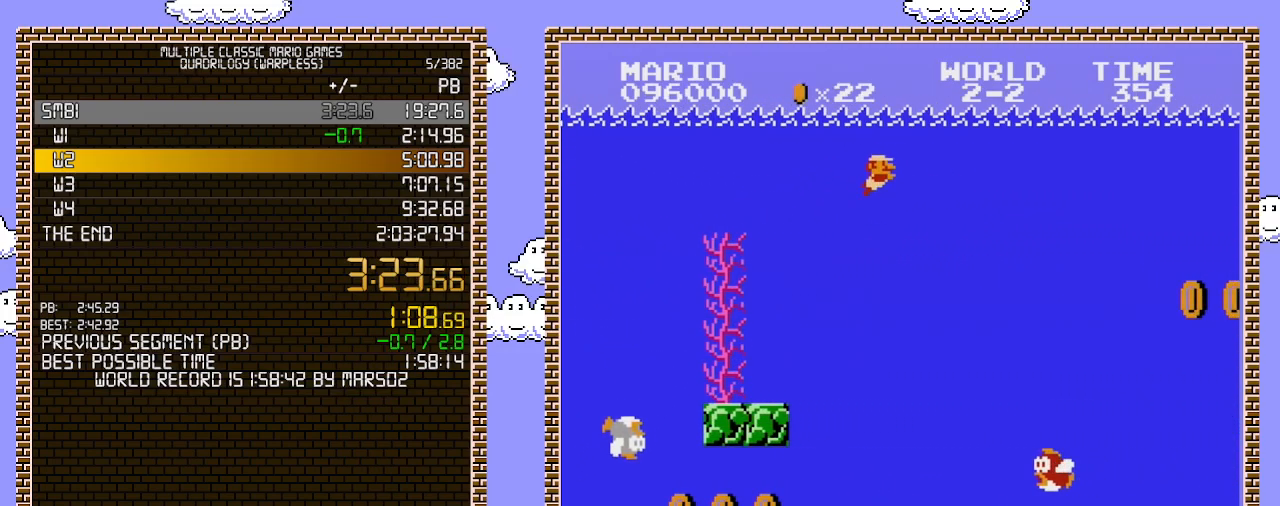
{"buttons": ["DPAD_RIGHT"], "events": []}
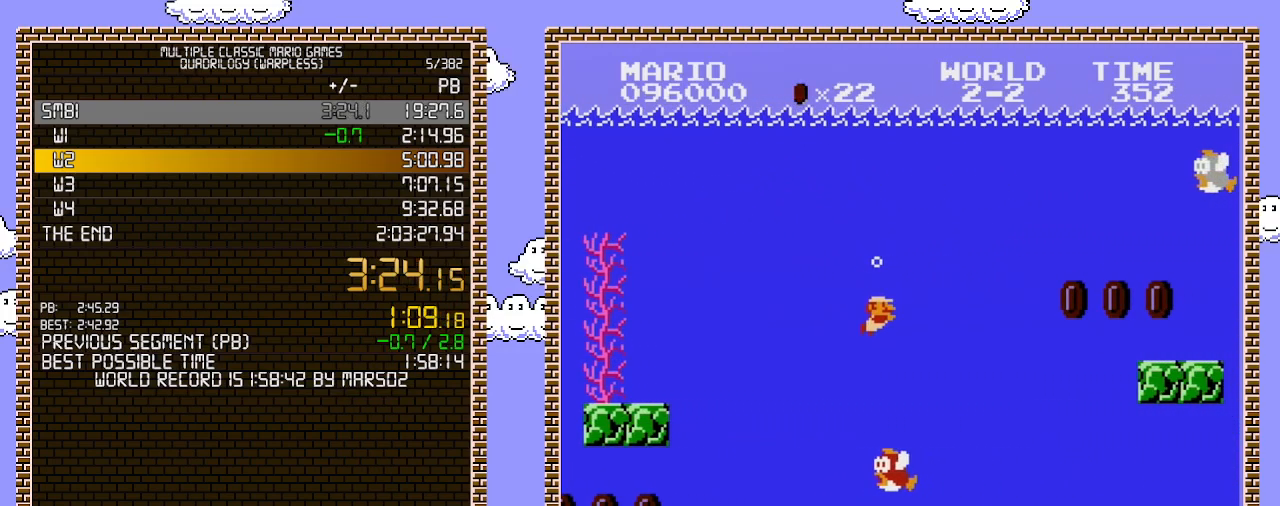
{"buttons": ["A", "DPAD_RIGHT"], "events": [[500, "A", "down"]]}
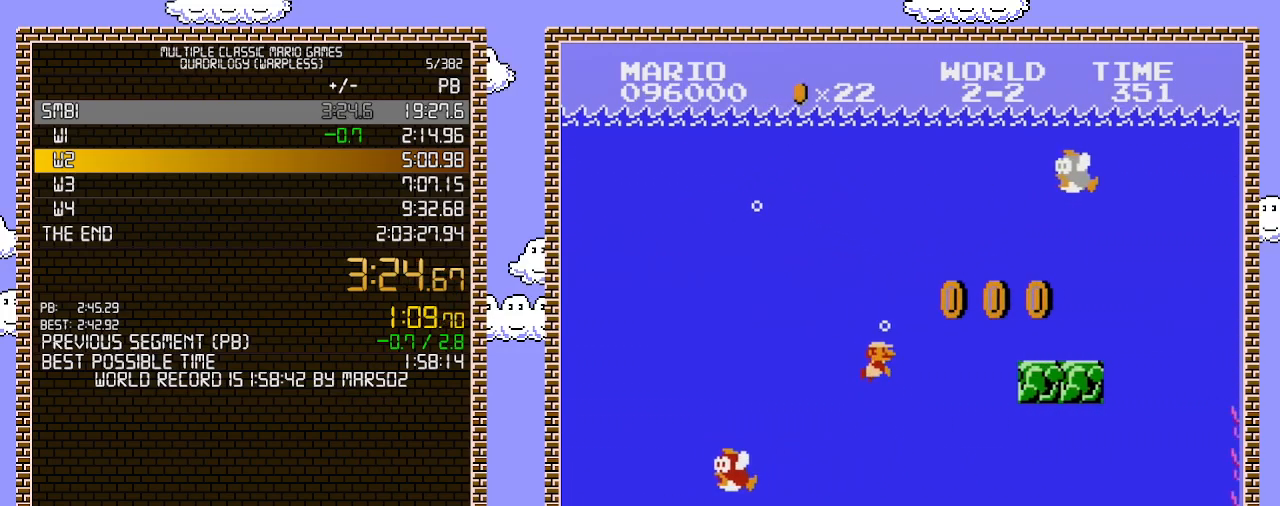
{"buttons": ["DPAD_RIGHT"], "events": [[100, "A", "up"], [217, "A", "down"], [283, "A", "up"]]}
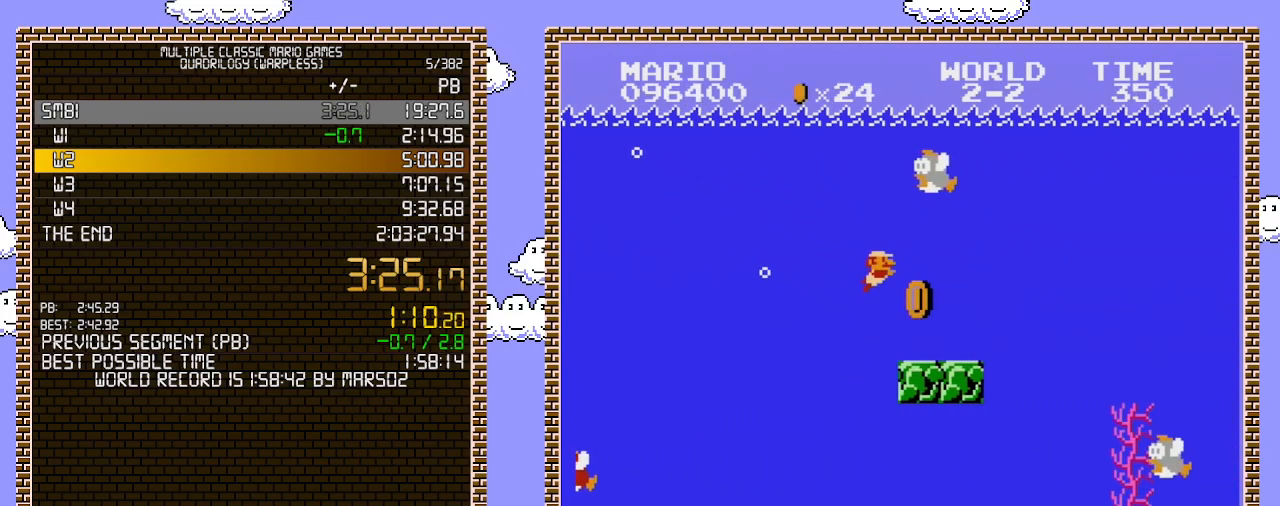
{"buttons": ["DPAD_RIGHT"], "events": [[33, "A", "down"], [133, "A", "up"]]}
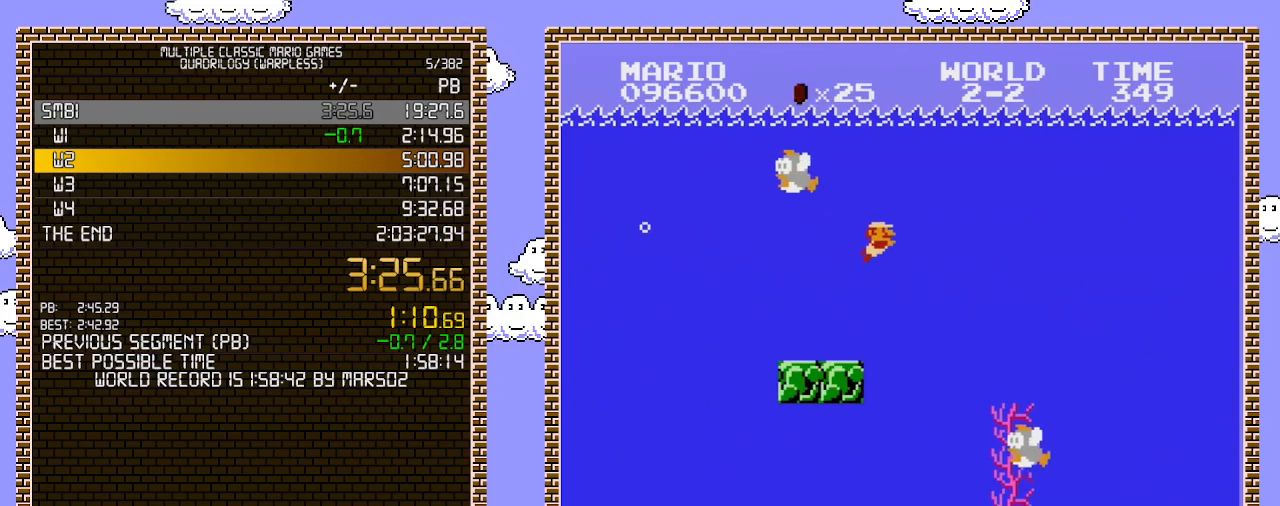
{"buttons": ["DPAD_RIGHT"], "events": []}
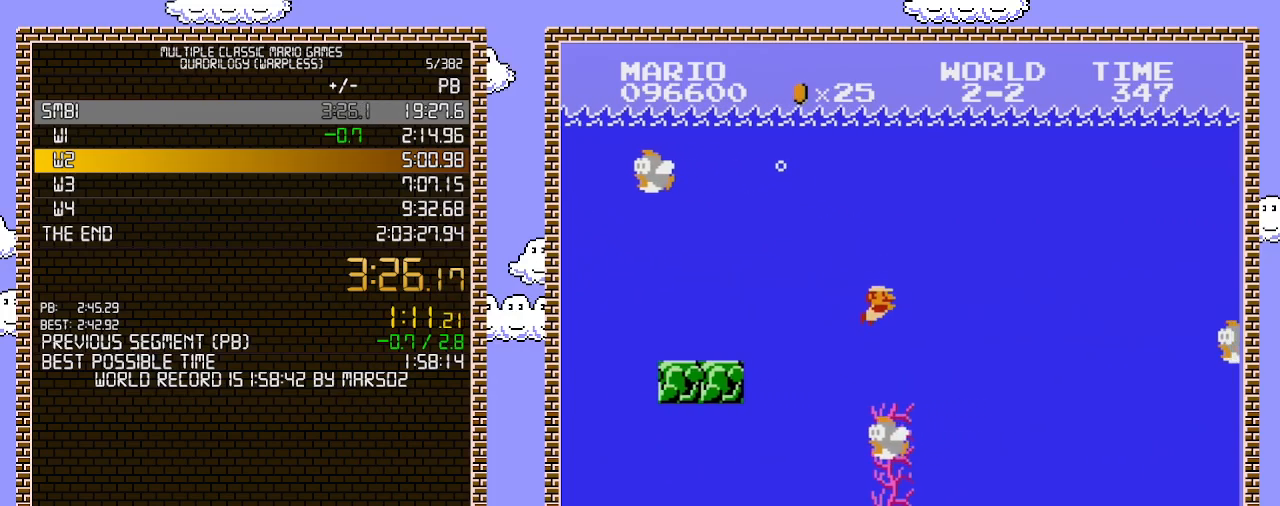
{"buttons": ["DPAD_RIGHT"], "events": [[317, "A", "down"], [383, "A", "up"]]}
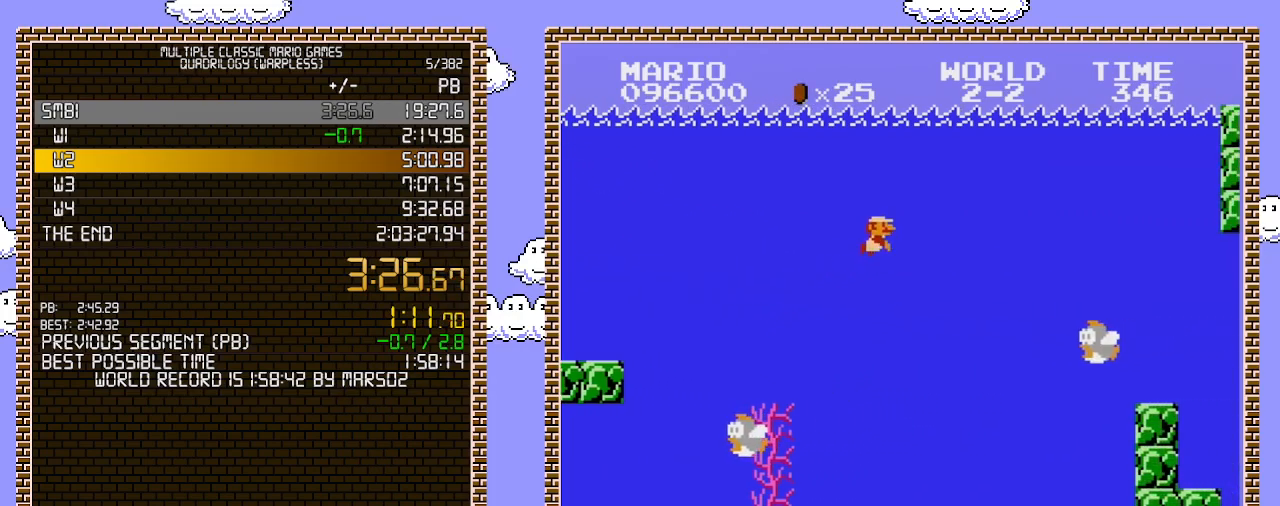
{"buttons": ["DPAD_RIGHT"], "events": [[33, "A", "down"], [133, "A", "up"], [350, "B", "down"], [483, "B", "up"]]}
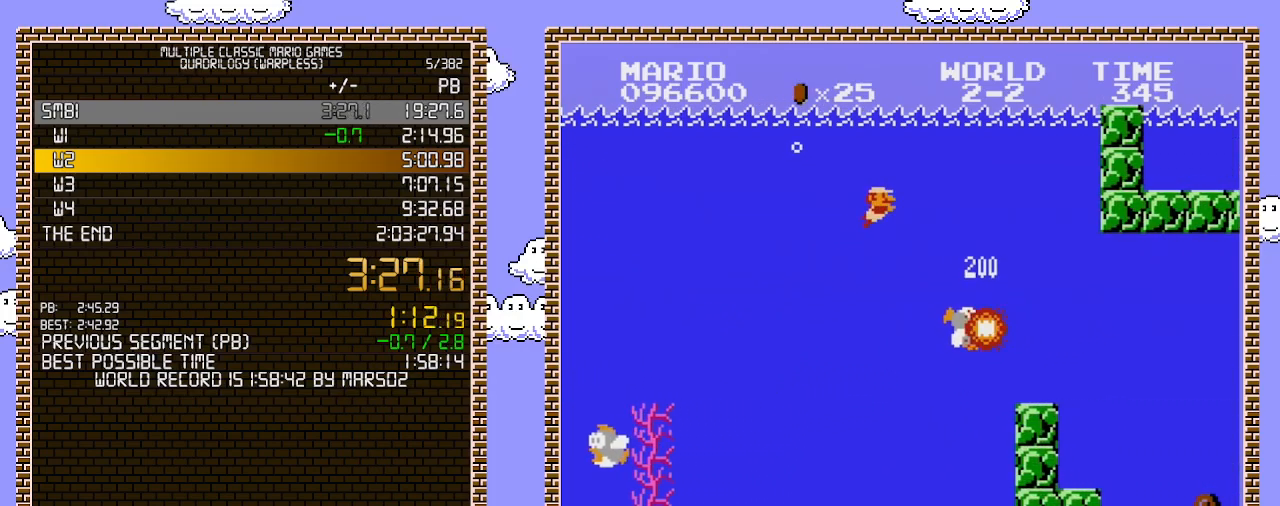
{"buttons": ["DPAD_RIGHT"], "events": []}
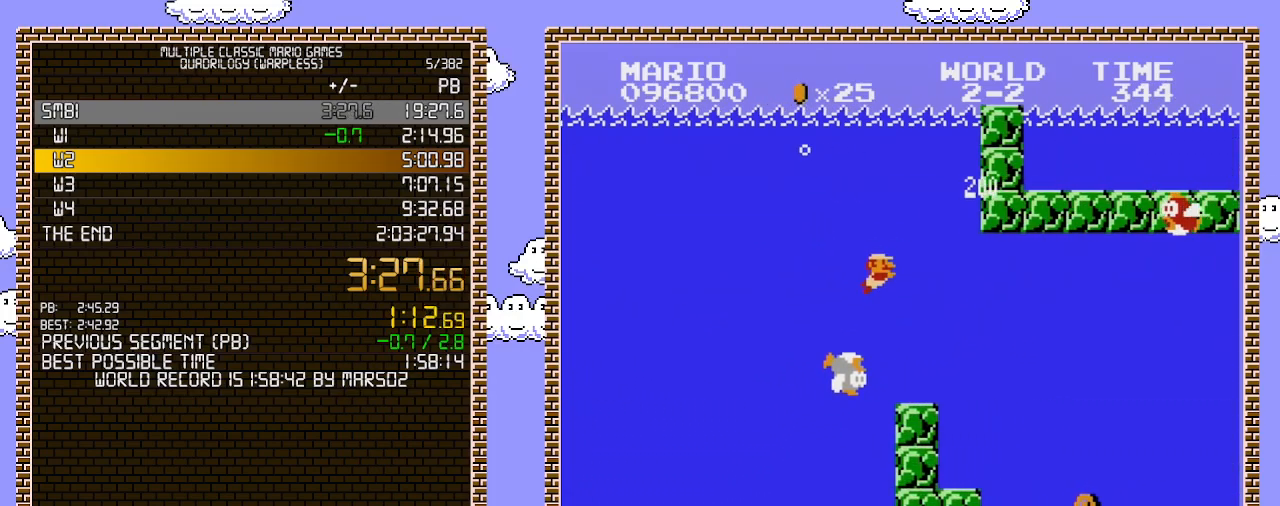
{"buttons": ["DPAD_RIGHT"], "events": []}
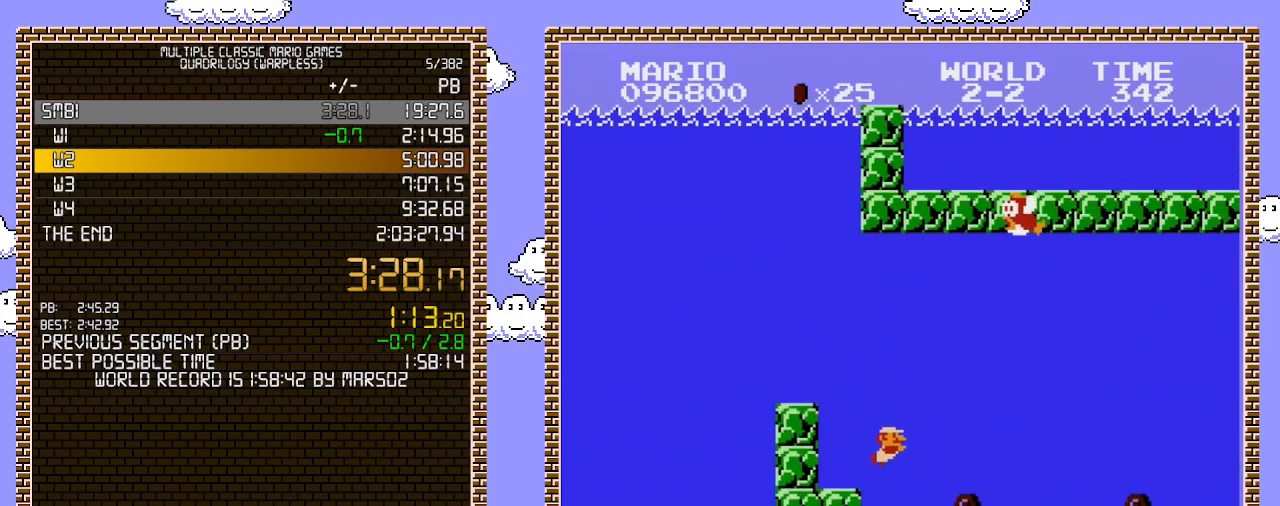
{"buttons": ["A", "DPAD_RIGHT"], "events": [[450, "A", "down"]]}